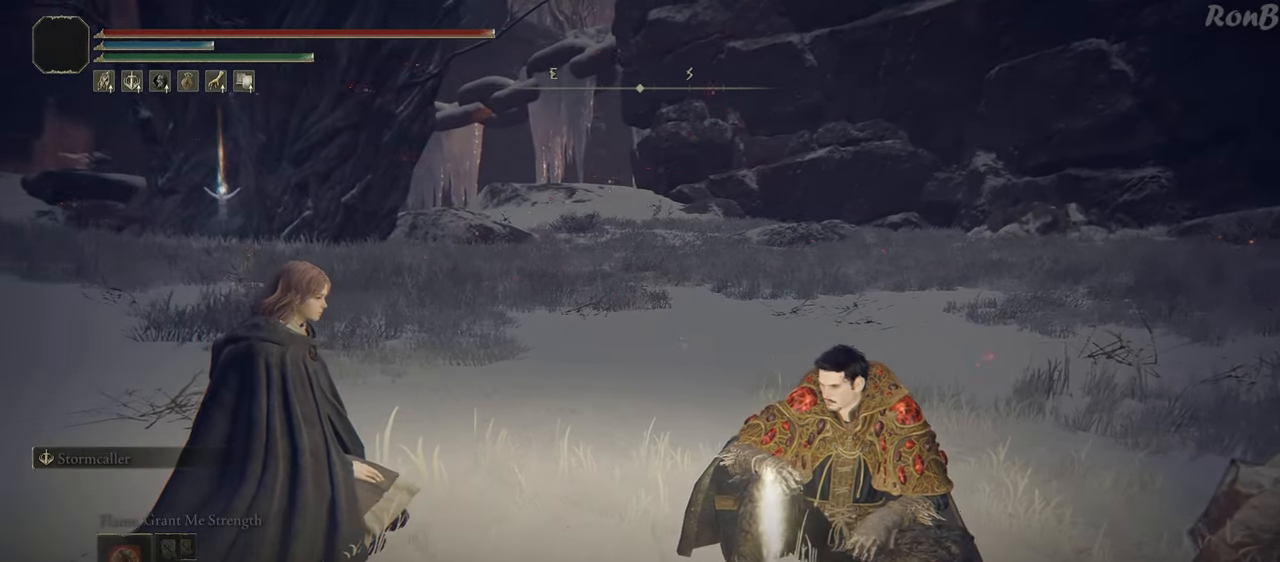
Gameplay with a controller (PlayStation layout); each line is a JSON object with the inputs held at the frame after it. "events" lists button and stick changes between this image and that frame as [ms after this image, input, new state], when the widget could be followed in between. Not read: R2.
{"buttons": [], "left_stick": "center", "right_stick": "left", "events": []}
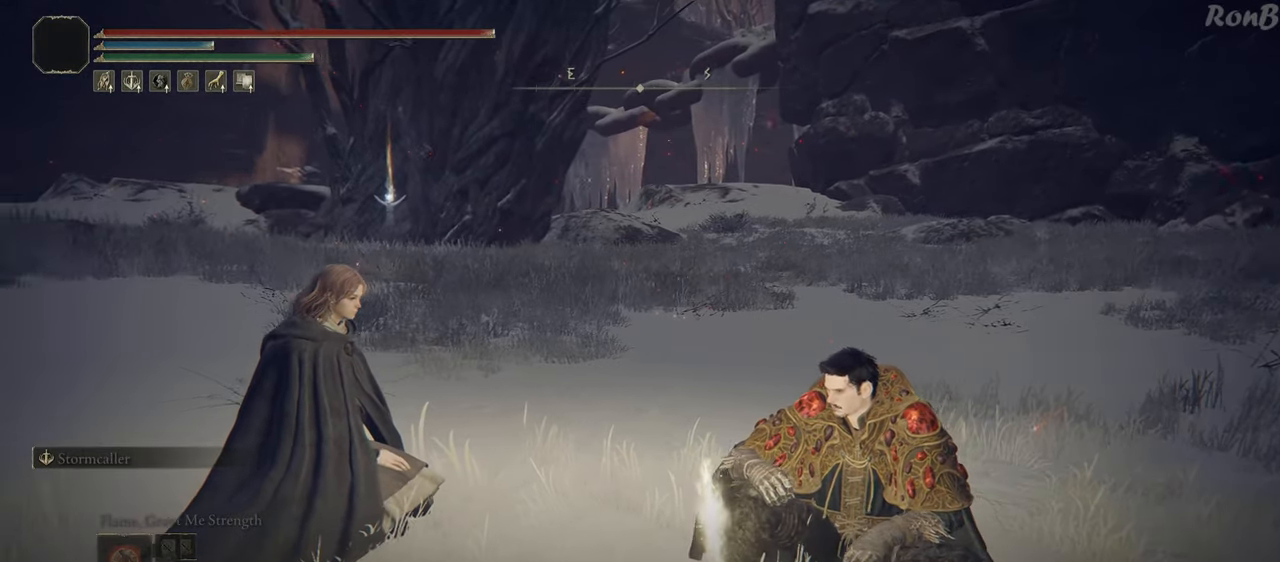
{"buttons": ["CROSS"], "left_stick": "center", "right_stick": "center", "events": [[283, "right_stick", "center"], [450, "CROSS", "down"]]}
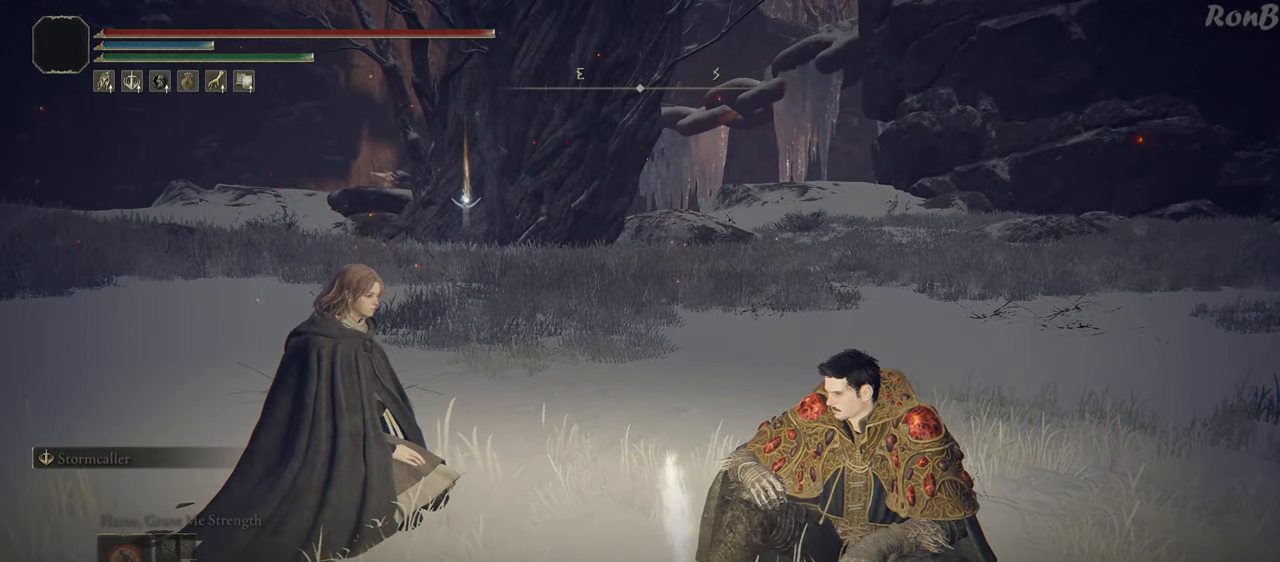
{"buttons": [], "left_stick": "center", "right_stick": "center", "events": [[50, "CROSS", "up"]]}
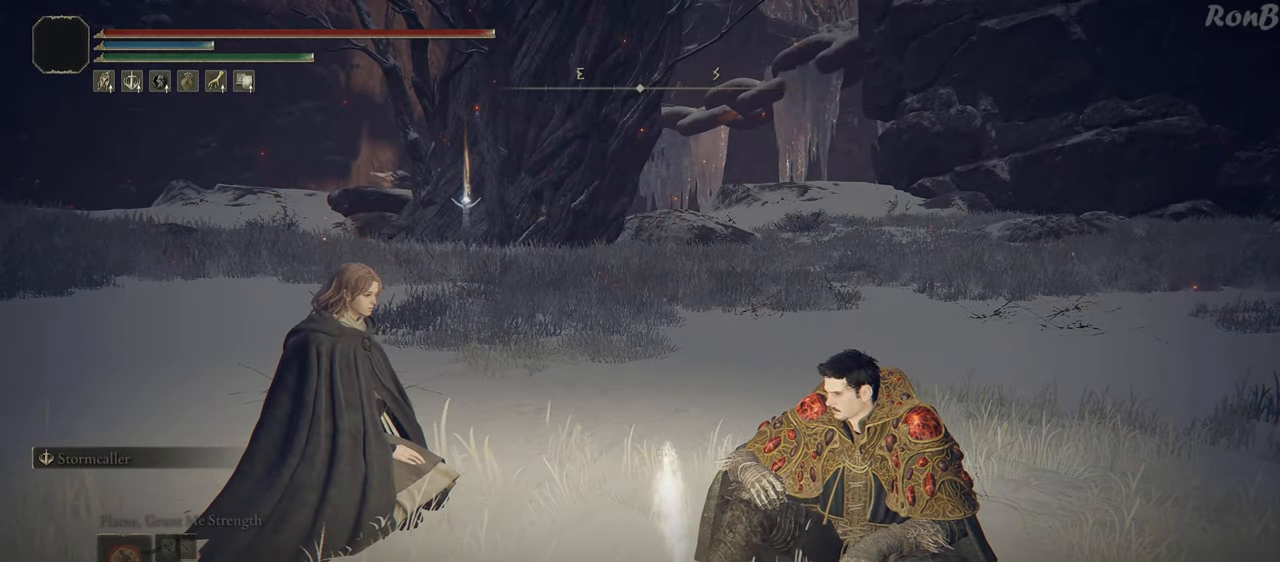
{"buttons": [], "left_stick": "center", "right_stick": "center", "events": [[217, "CROSS", "down"], [400, "CROSS", "up"]]}
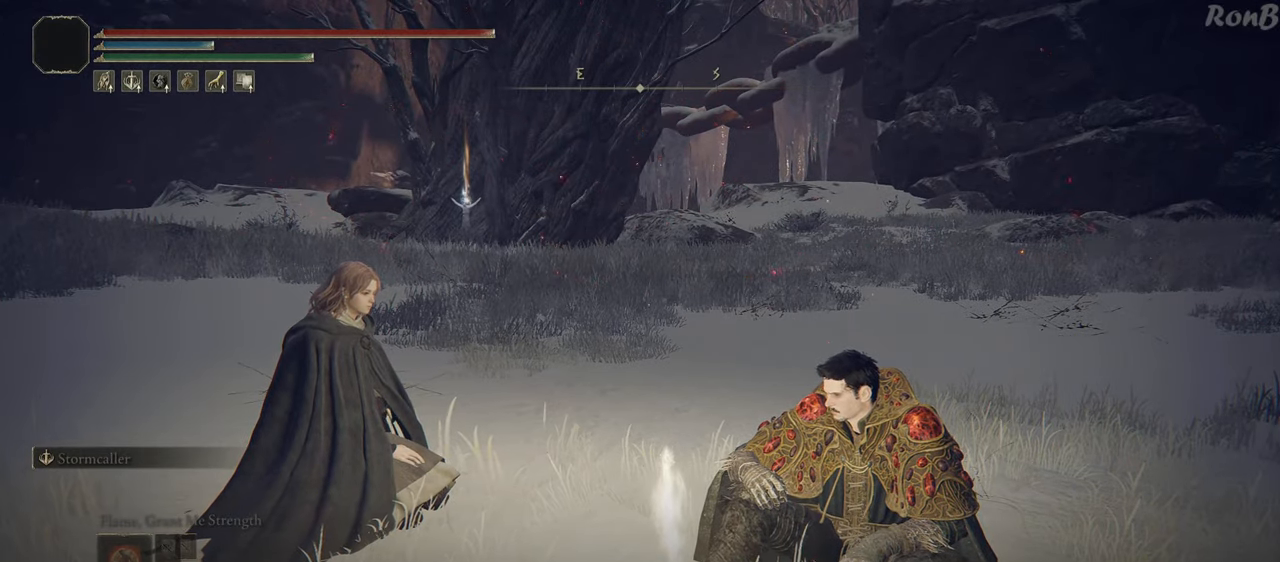
{"buttons": [], "left_stick": "center", "right_stick": "center", "events": []}
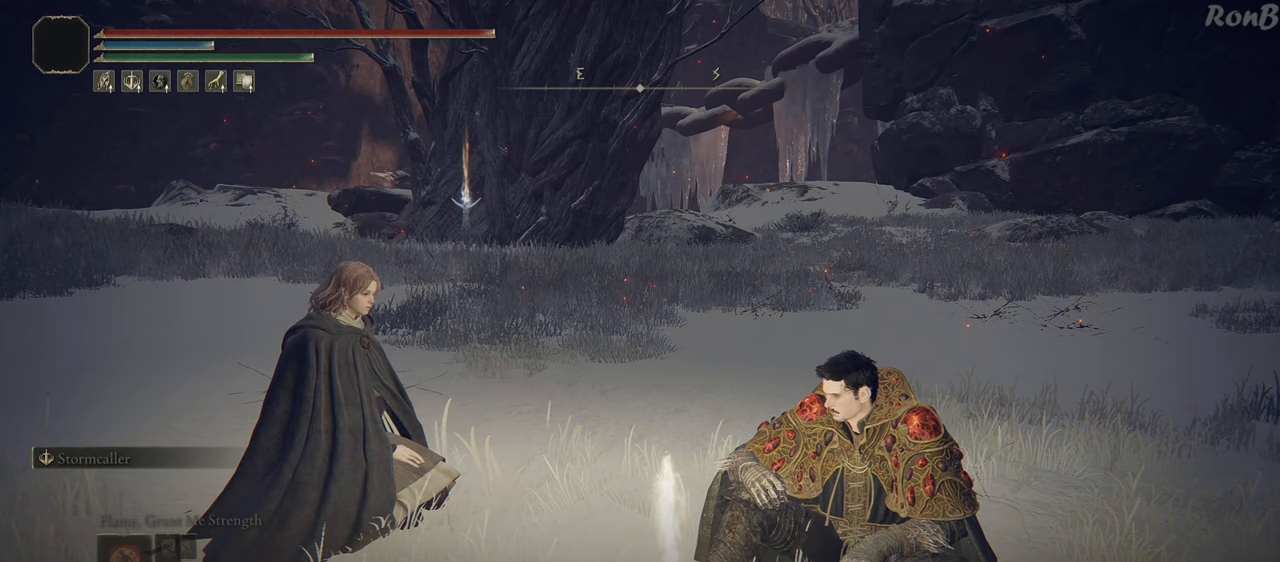
{"buttons": [], "left_stick": "center", "right_stick": "center", "events": [[183, "CROSS", "down"], [283, "CROSS", "up"]]}
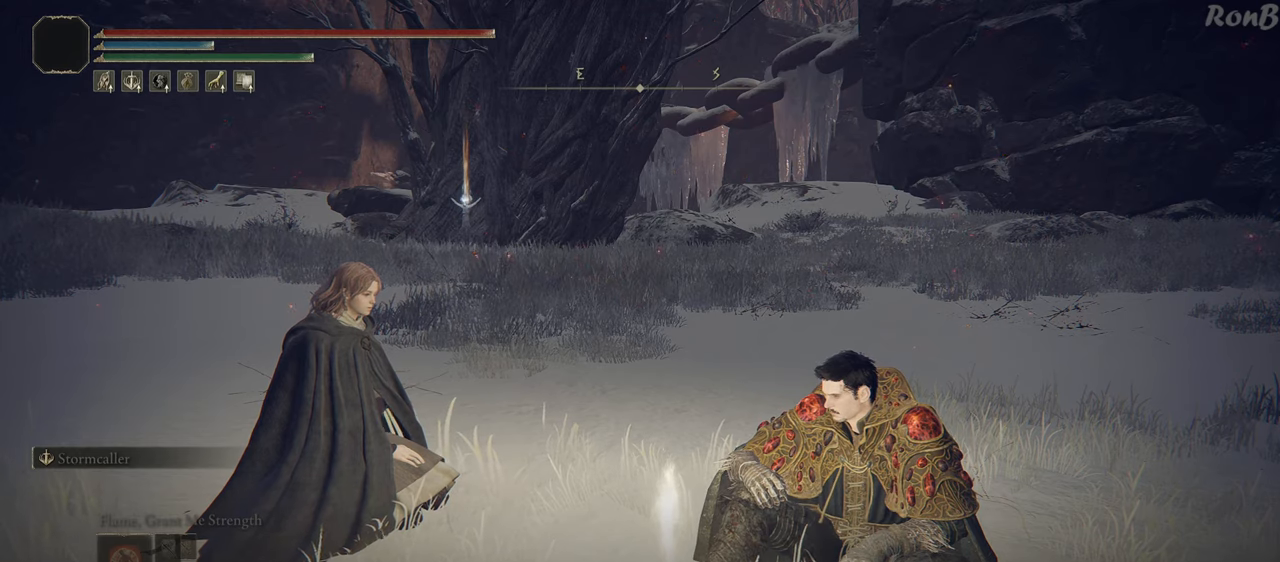
{"buttons": [], "left_stick": "center", "right_stick": "left", "events": [[150, "right_stick", "left"]]}
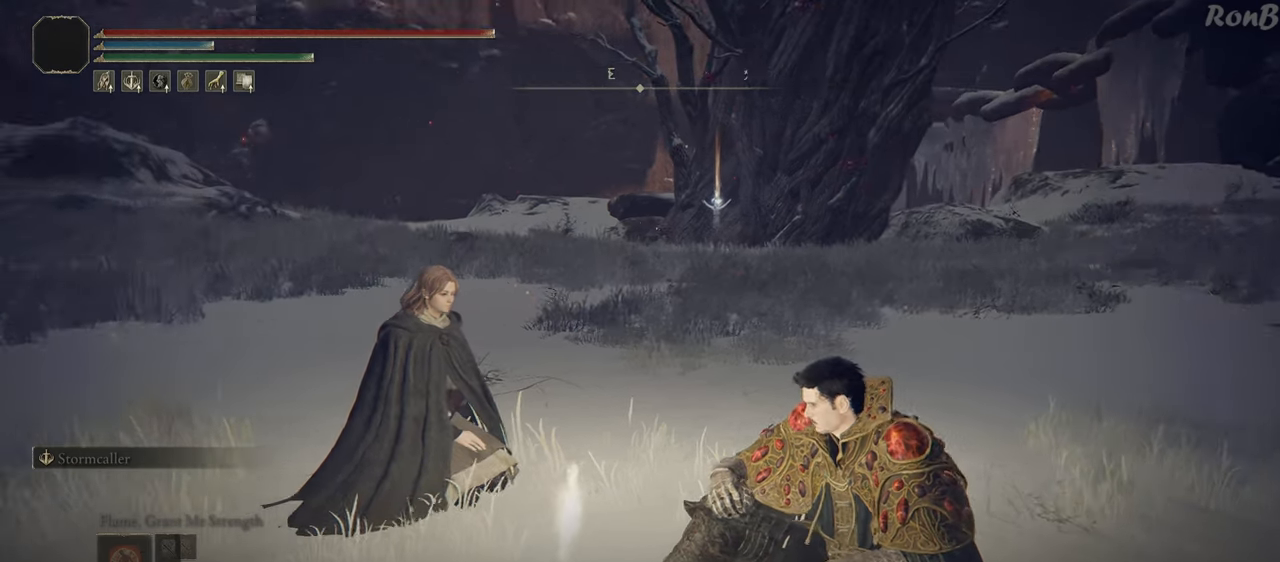
{"buttons": [], "left_stick": "center", "right_stick": "center", "events": [[383, "right_stick", "center"]]}
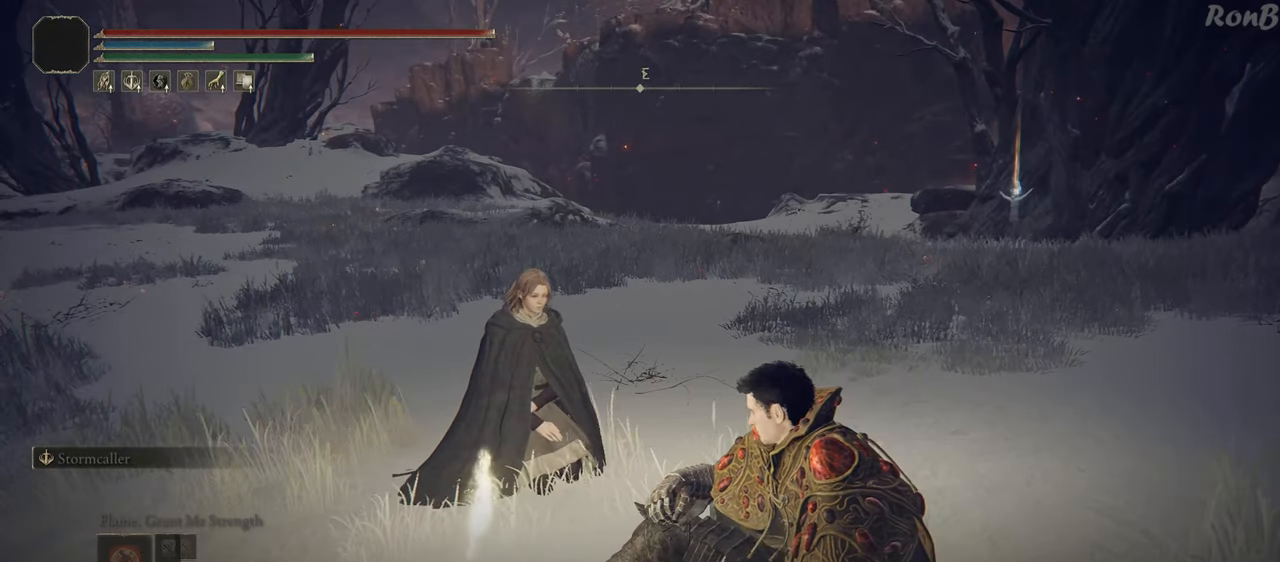
{"buttons": [], "left_stick": "center", "right_stick": "center", "events": []}
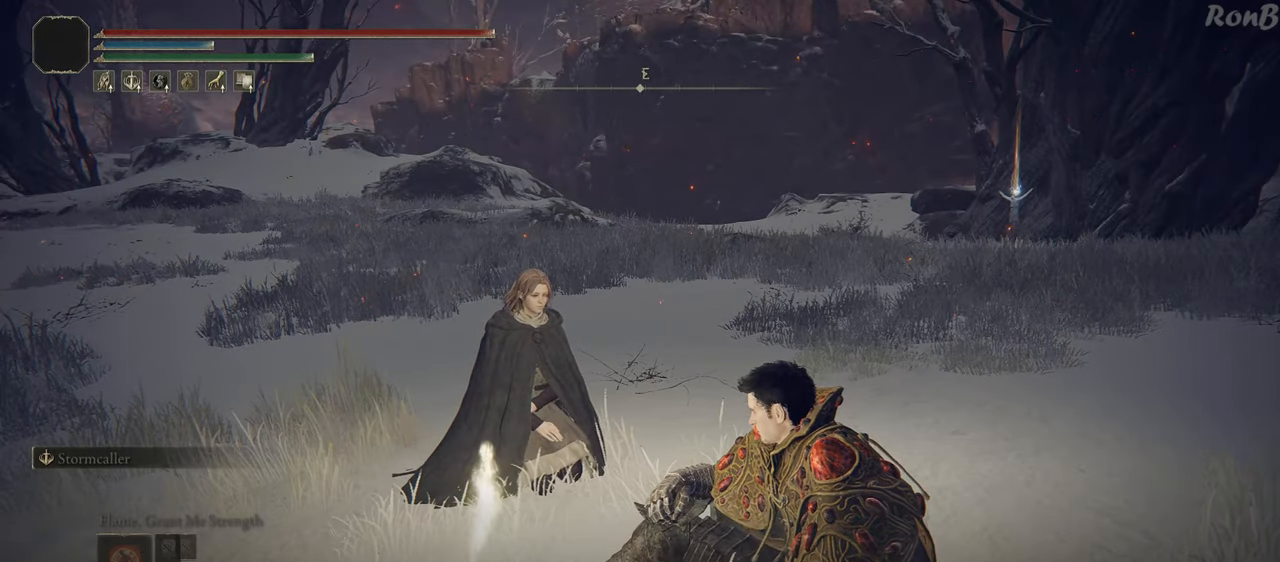
{"buttons": [], "left_stick": "center", "right_stick": "center", "events": []}
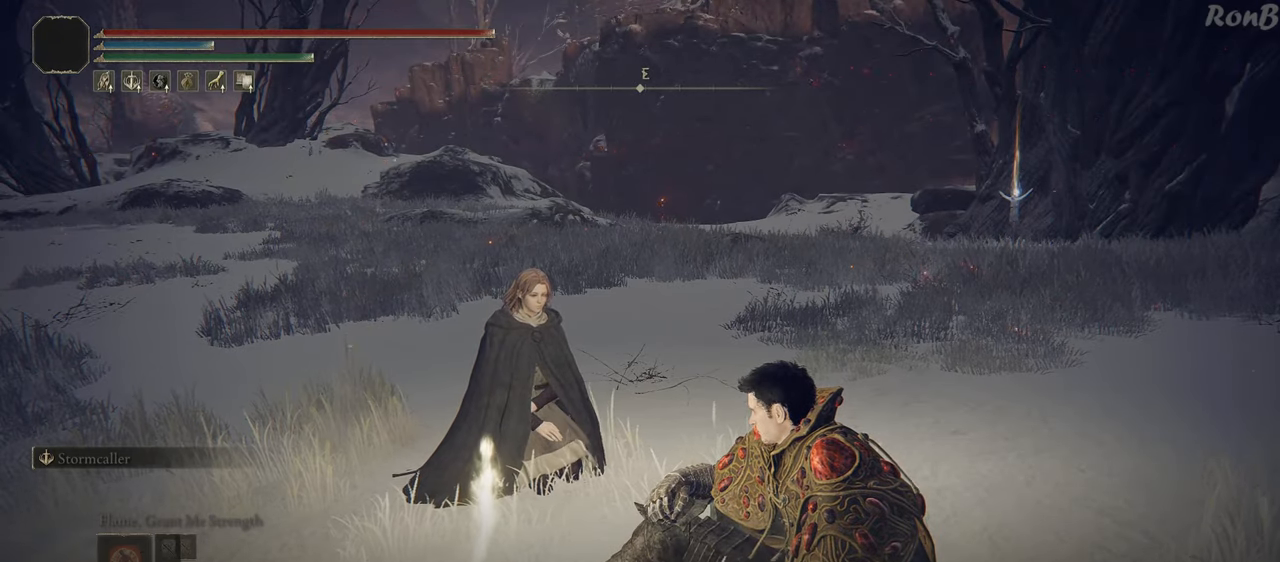
{"buttons": [], "left_stick": "center", "right_stick": "center", "events": []}
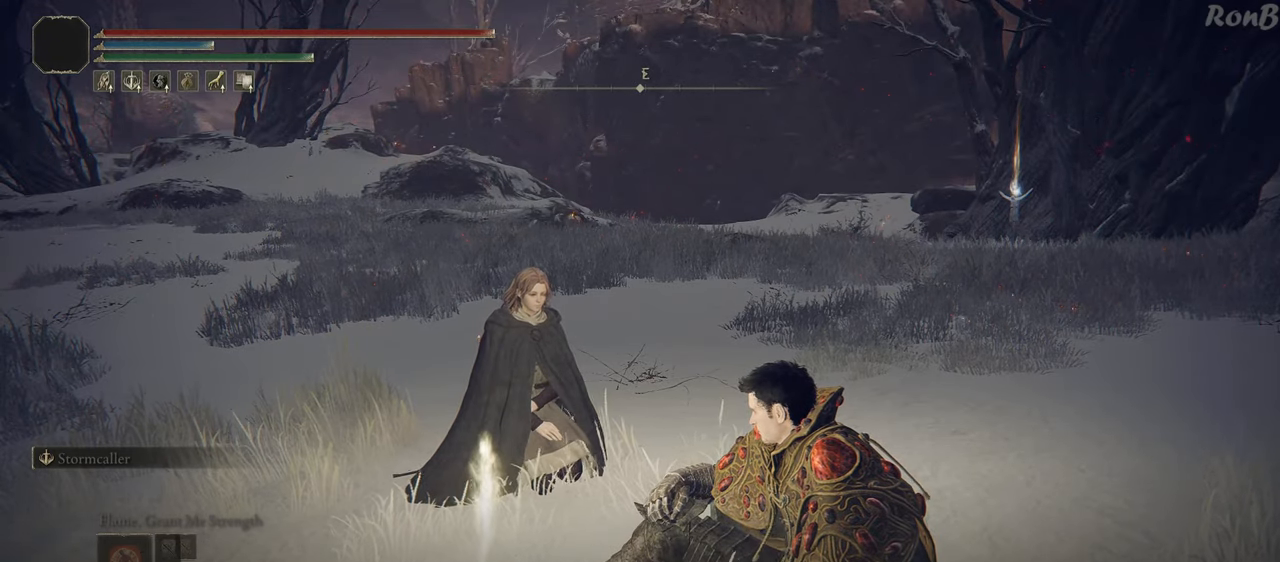
{"buttons": [], "left_stick": "center", "right_stick": "center", "events": []}
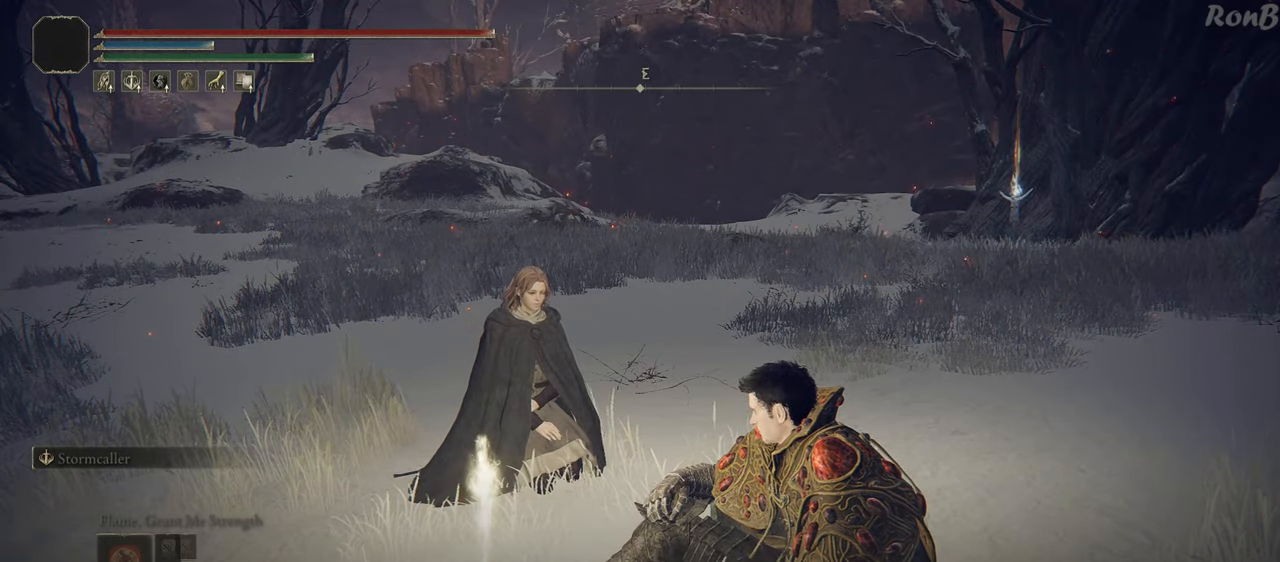
{"buttons": [], "left_stick": "center", "right_stick": "center", "events": []}
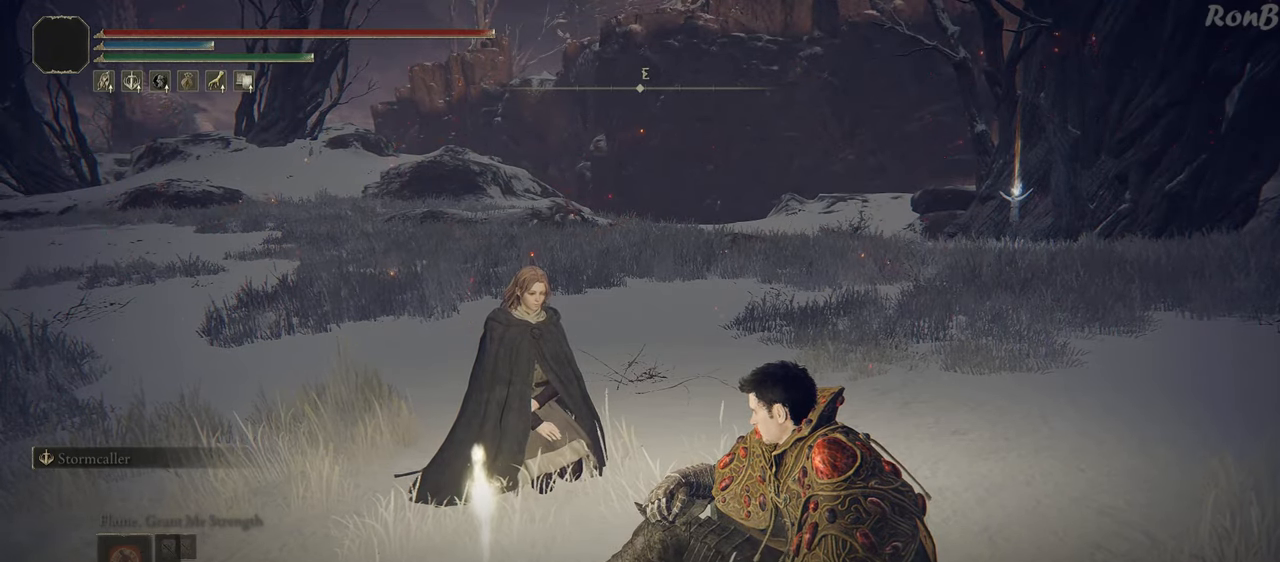
{"buttons": [], "left_stick": "center", "right_stick": "center", "events": []}
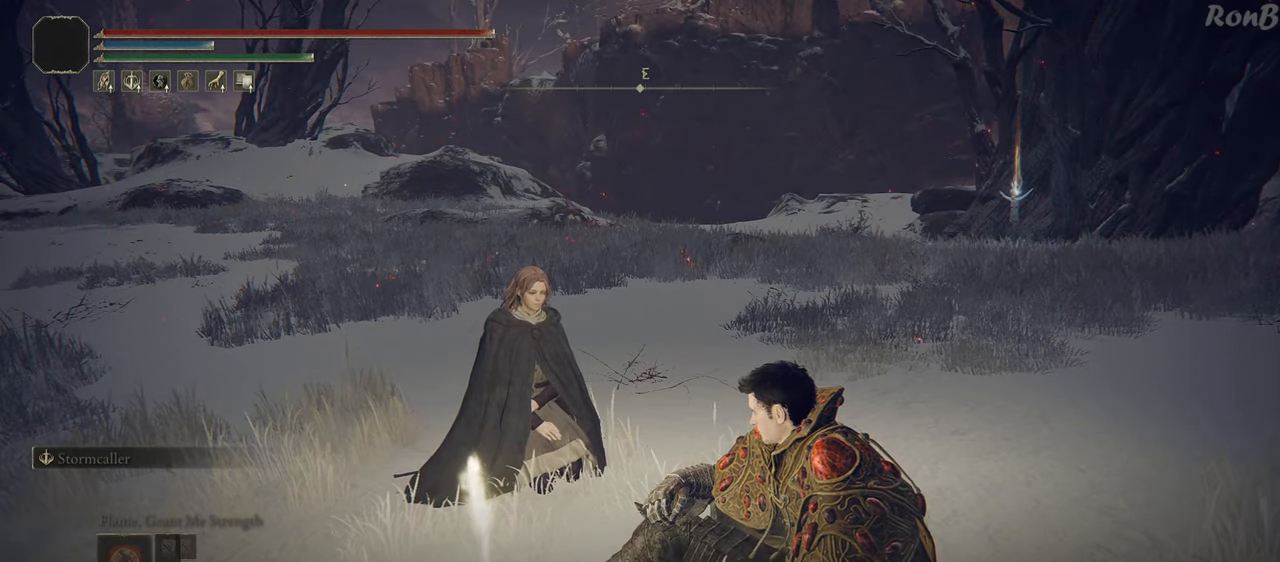
{"buttons": [], "left_stick": "center", "right_stick": "center", "events": []}
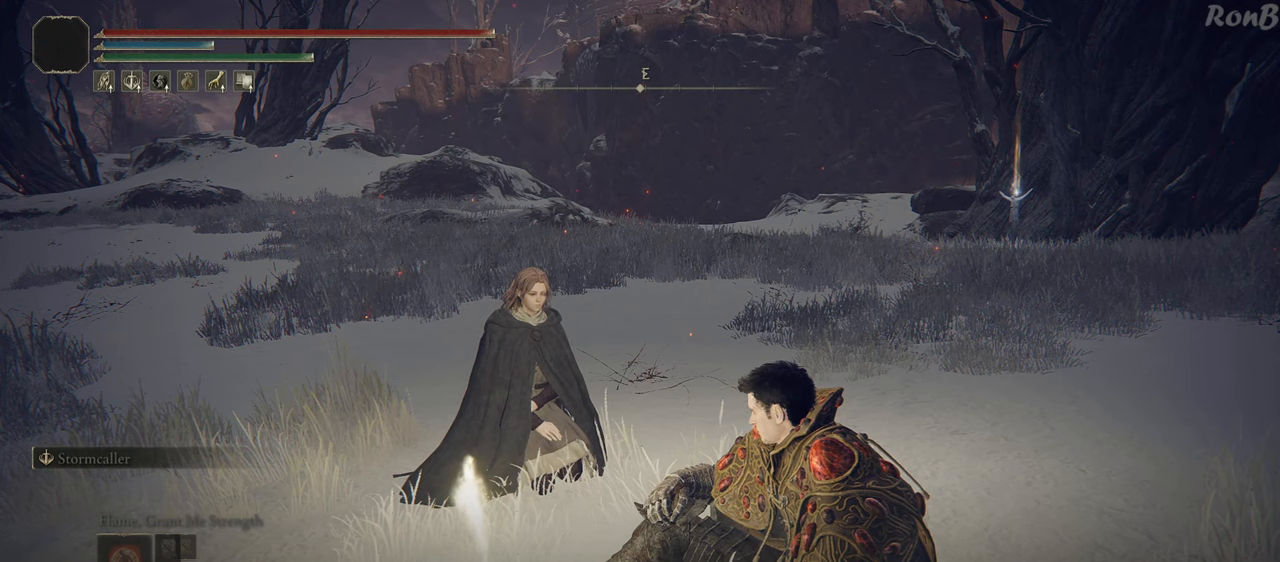
{"buttons": [], "left_stick": "center", "right_stick": "center", "events": [[283, "CROSS", "down"], [400, "CROSS", "up"]]}
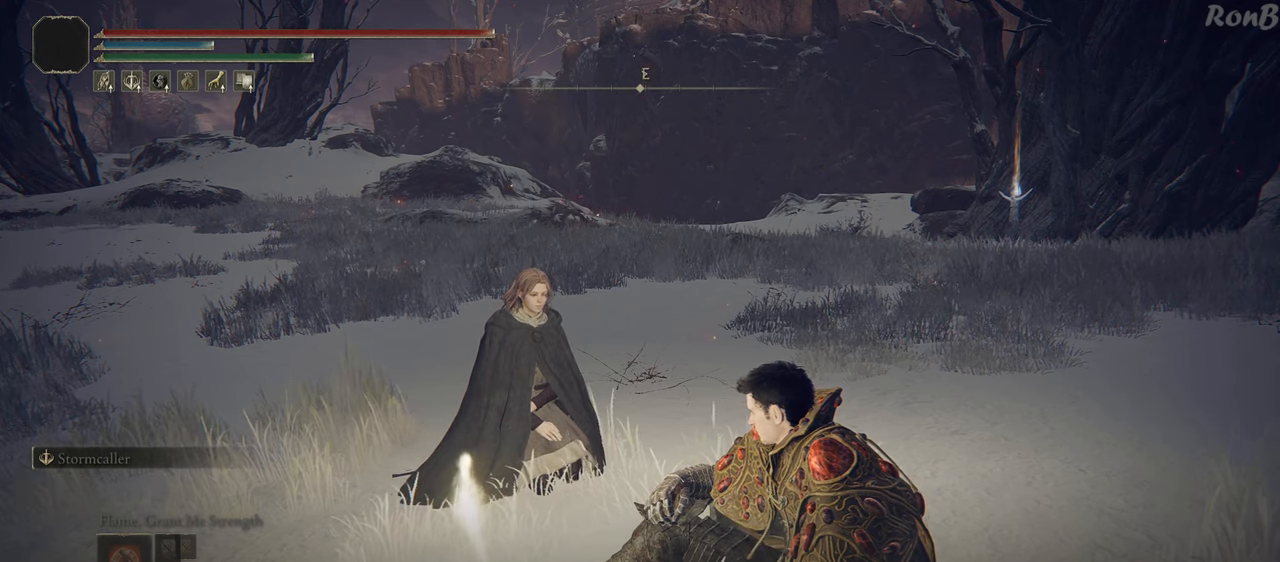
{"buttons": [], "left_stick": "center", "right_stick": "center", "events": []}
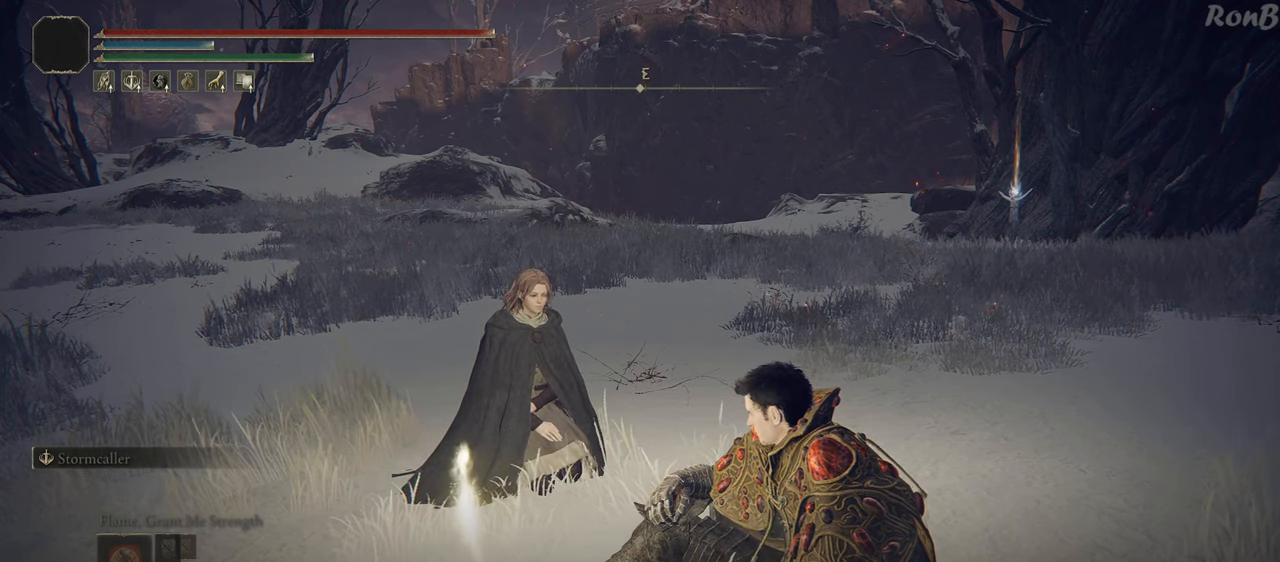
{"buttons": [], "left_stick": "center", "right_stick": "center", "events": []}
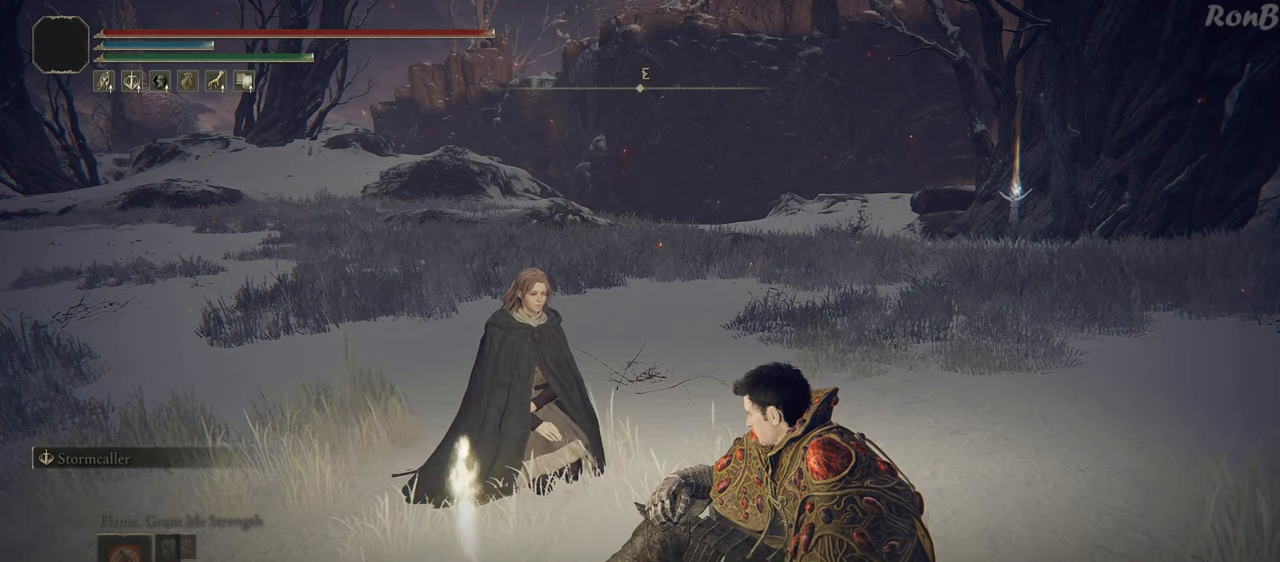
{"buttons": [], "left_stick": "center", "right_stick": "center", "events": []}
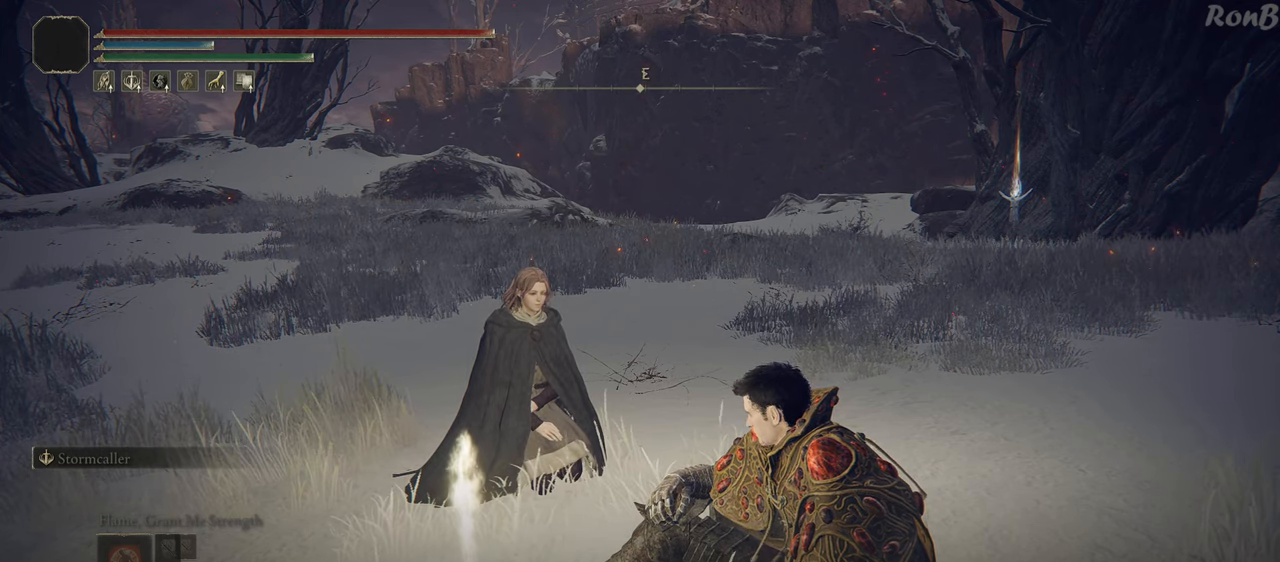
{"buttons": [], "left_stick": "center", "right_stick": "center", "events": []}
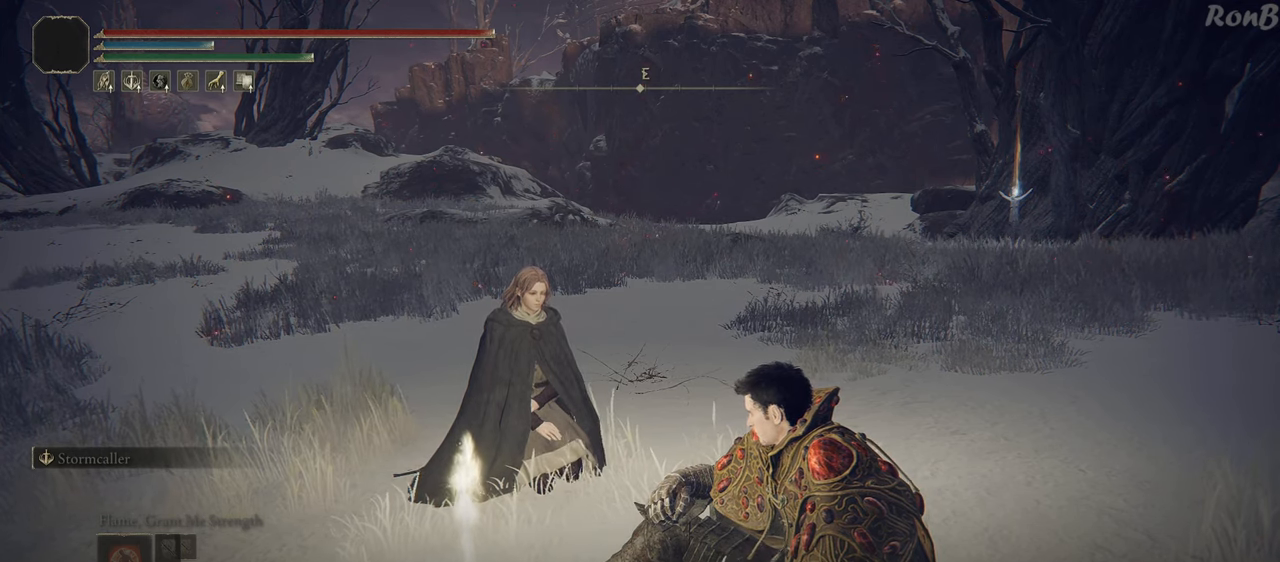
{"buttons": [], "left_stick": "center", "right_stick": "center", "events": []}
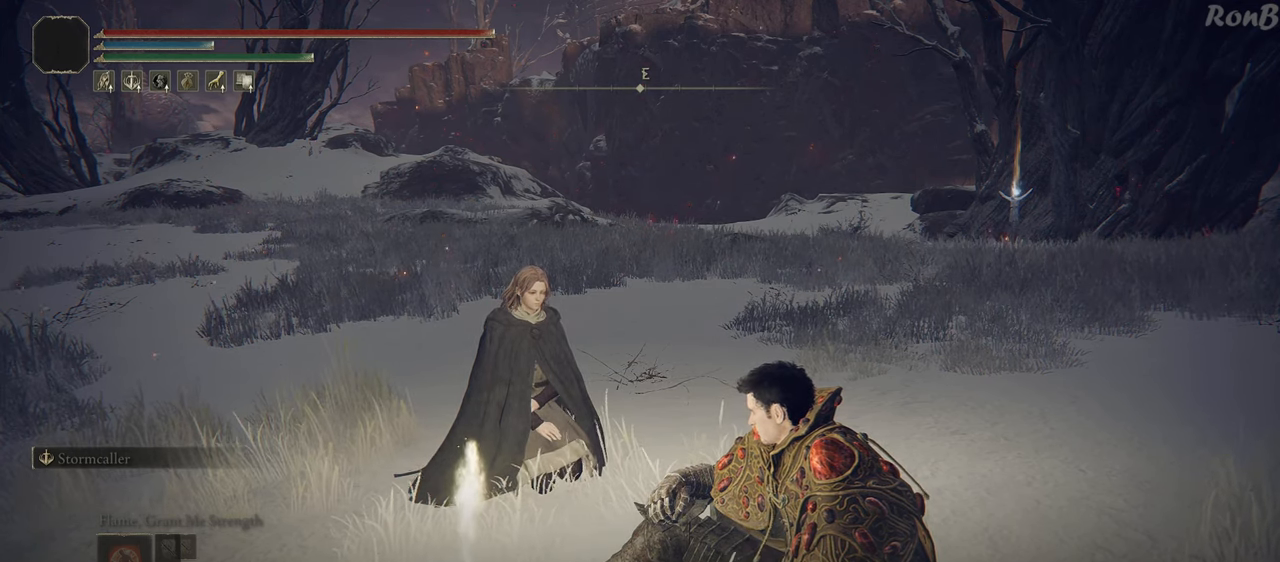
{"buttons": [], "left_stick": "center", "right_stick": "center", "events": []}
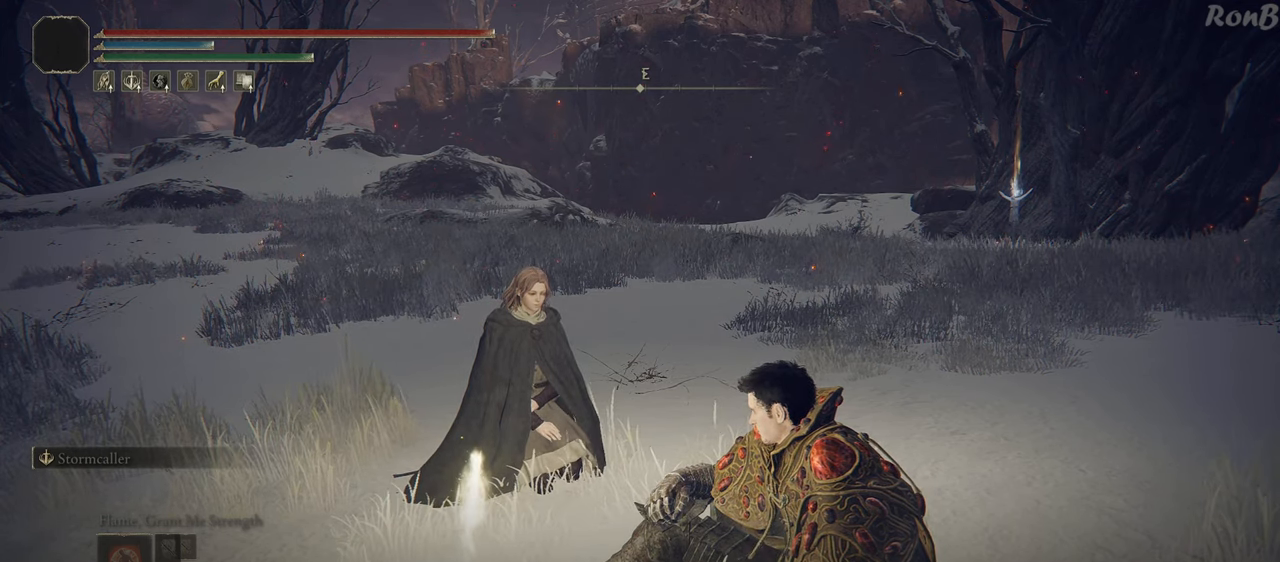
{"buttons": ["CROSS"], "left_stick": "center", "right_stick": "center", "events": [[500, "CROSS", "down"]]}
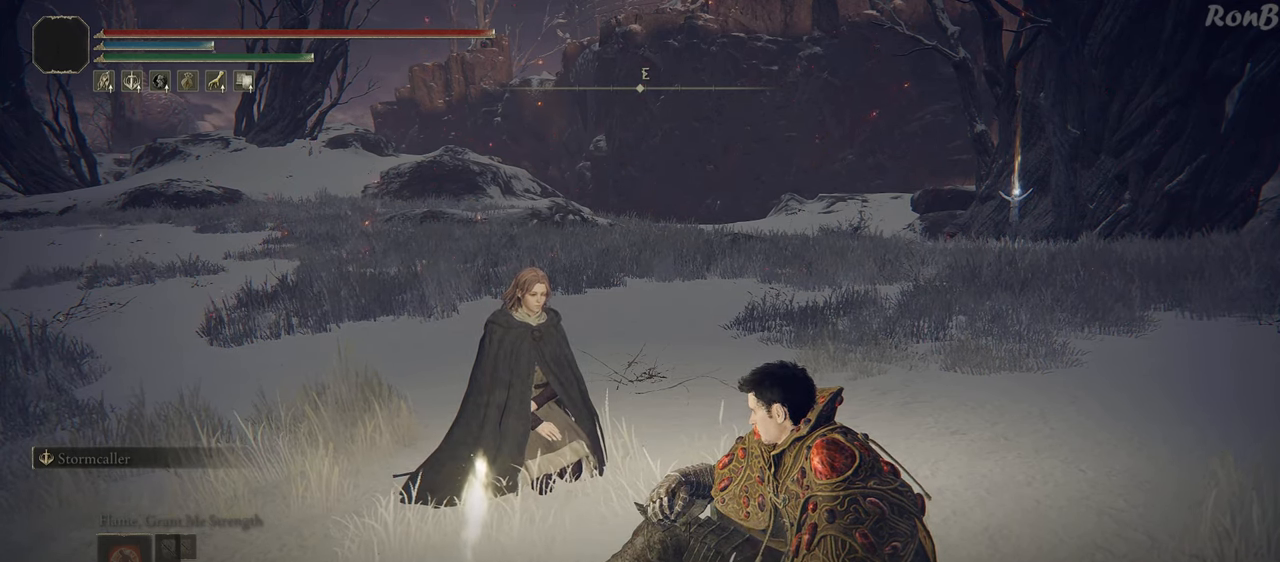
{"buttons": [], "left_stick": "center", "right_stick": "center", "events": [[100, "CROSS", "up"]]}